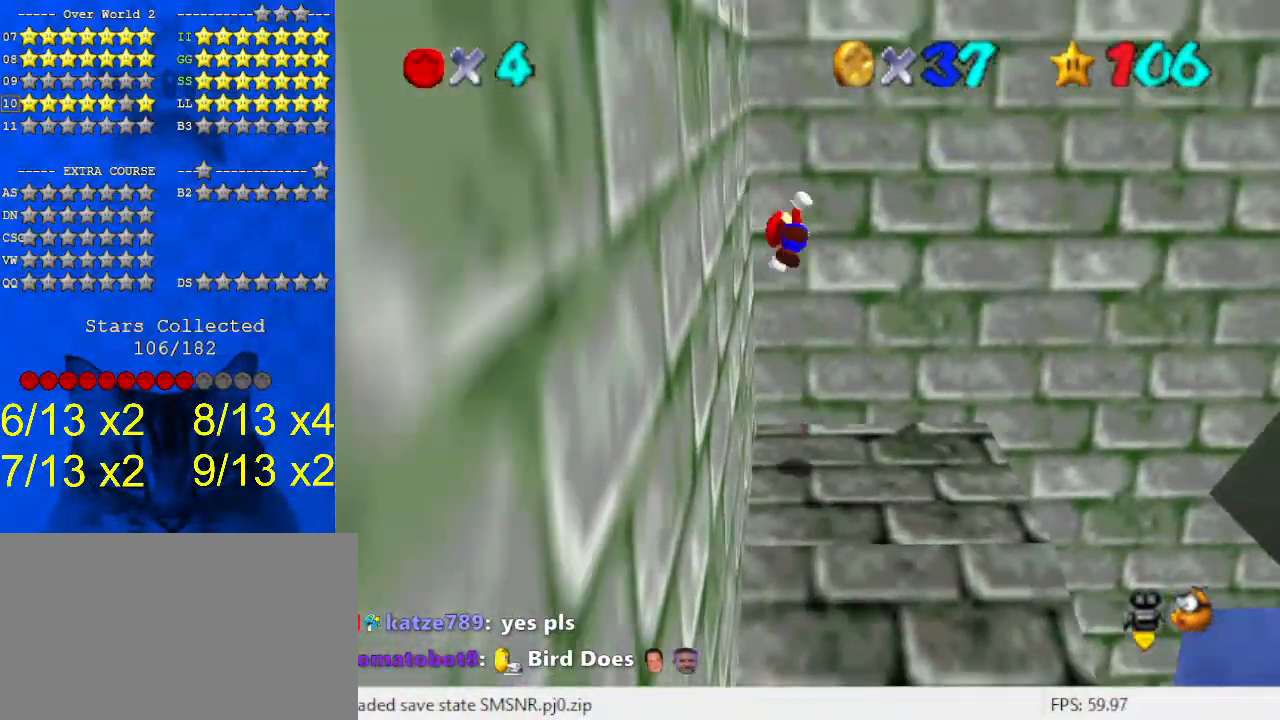
Gameplay with keyboard; each line is a JSON object with the keys held at the frame after it. "events" lists presses ("down") and releases ("up") of "a", "c", "ctrl", "d", "down", "left", "return", "right", "s", "shift", "up", "w", "x" and "y" between this image and that frame as [ms after this image, input, new state], when the widget could be followed in between. No other keys are recorded. Mouse input is not recorded.
{"keys": ["shift", "up"], "events": [[67, "left", "down"], [133, "shift", "up"], [267, "shift", "down"], [500, "left", "up"]]}
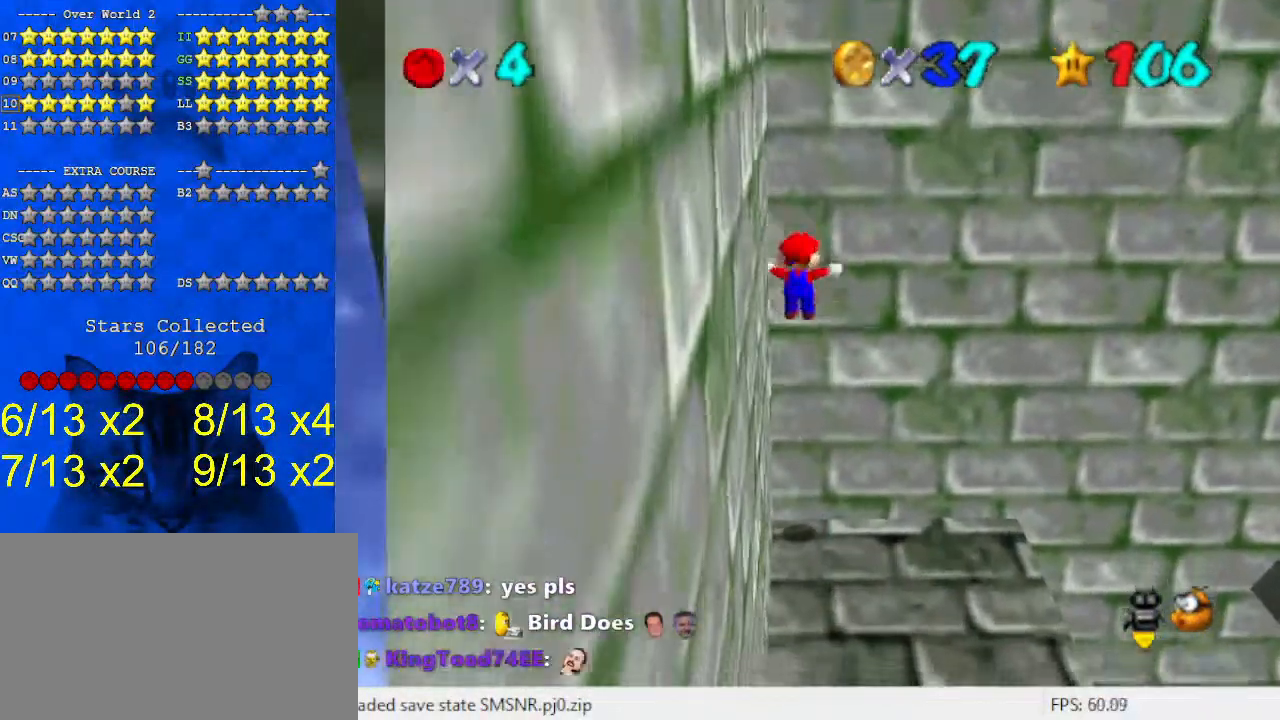
{"keys": [], "events": [[200, "shift", "up"], [200, "up", "up"]]}
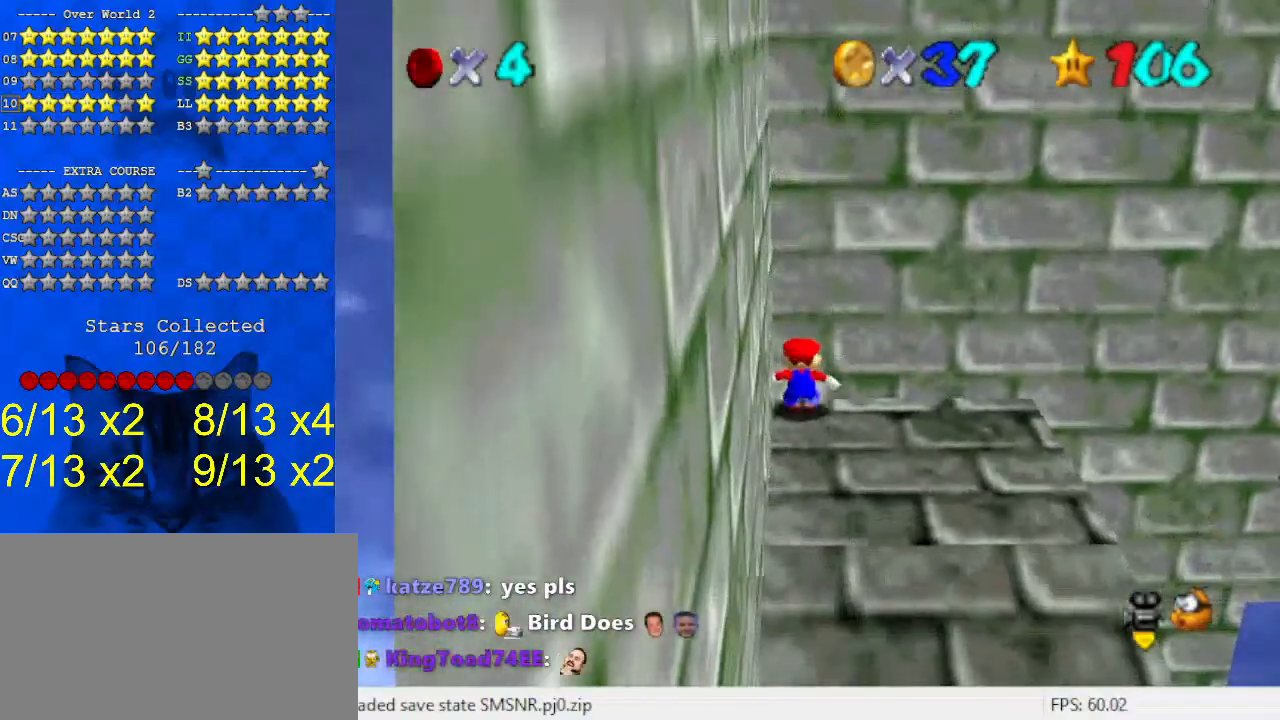
{"keys": ["down"], "events": [[200, "down", "down"]]}
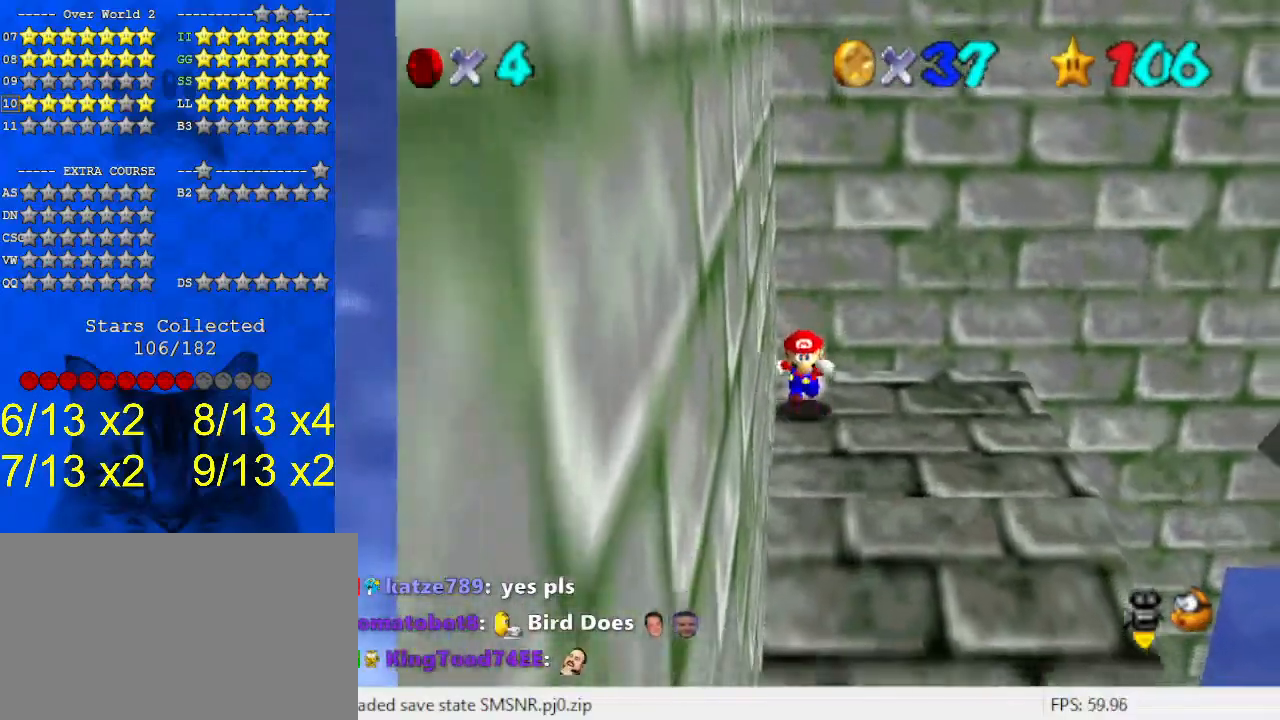
{"keys": ["shift", "up"], "events": [[167, "right", "down"], [200, "down", "up"], [233, "left", "down"], [300, "right", "up"], [300, "up", "down"], [333, "left", "up"], [333, "shift", "down"]]}
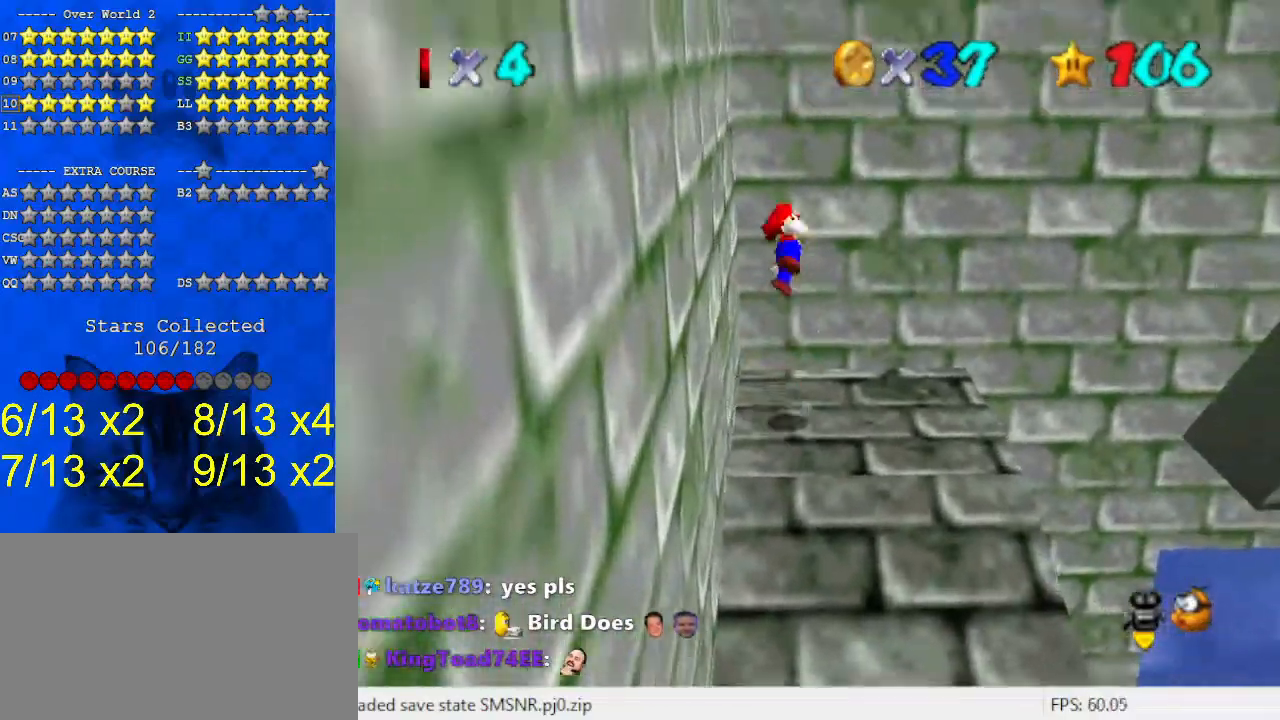
{"keys": ["left", "shift", "up"], "events": [[200, "left", "down"], [267, "shift", "up"], [400, "shift", "down"]]}
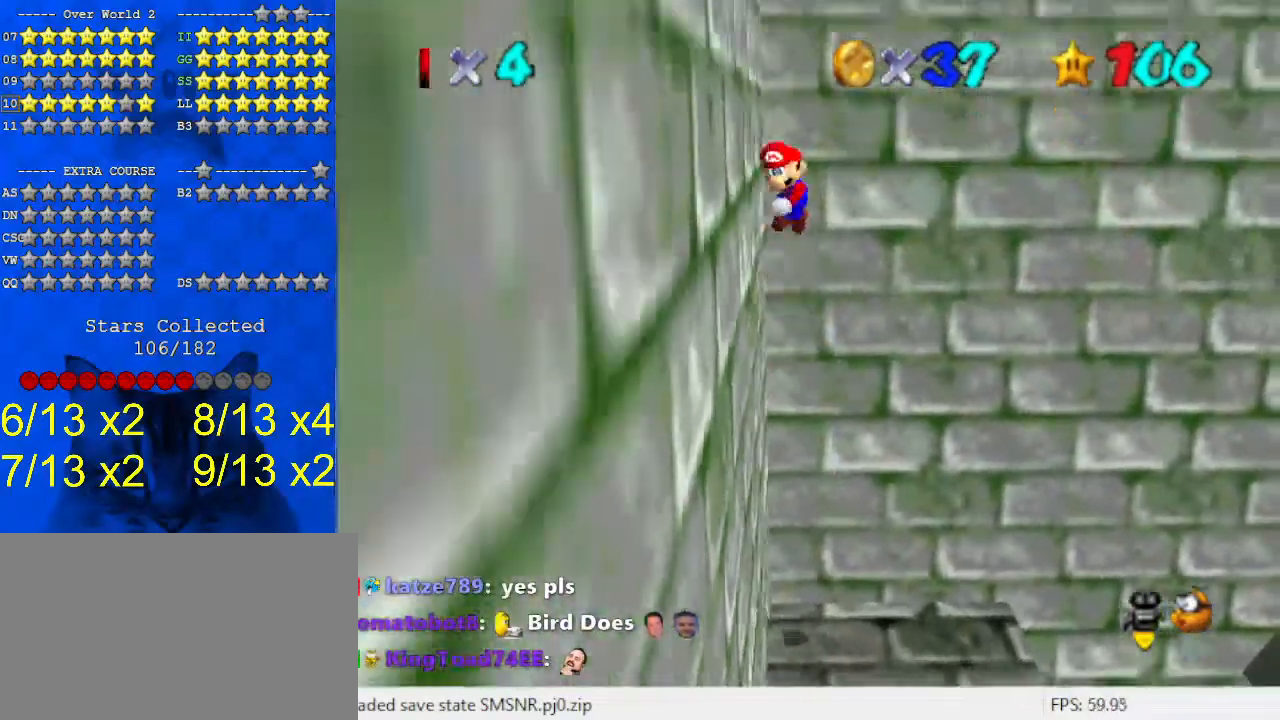
{"keys": ["up"], "events": [[167, "left", "up"], [400, "shift", "up"]]}
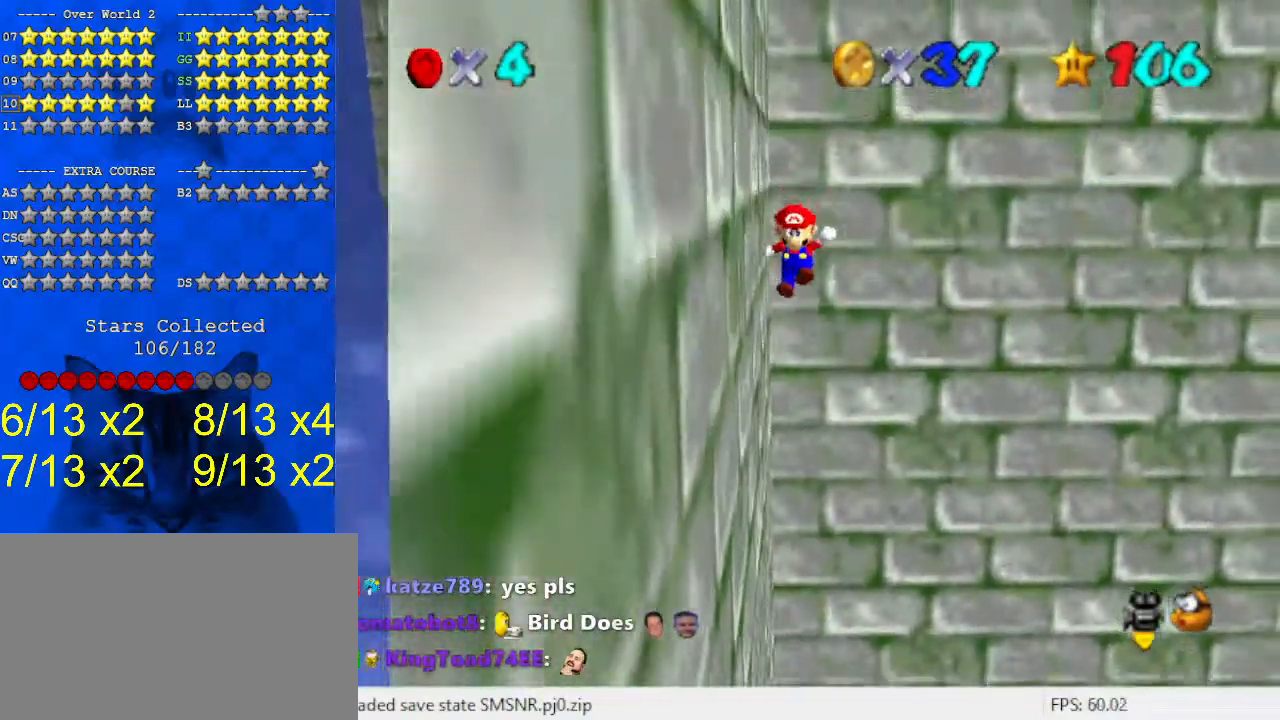
{"keys": ["down"], "events": [[267, "up", "up"], [367, "down", "down"], [400, "c", "down"], [467, "c", "up"]]}
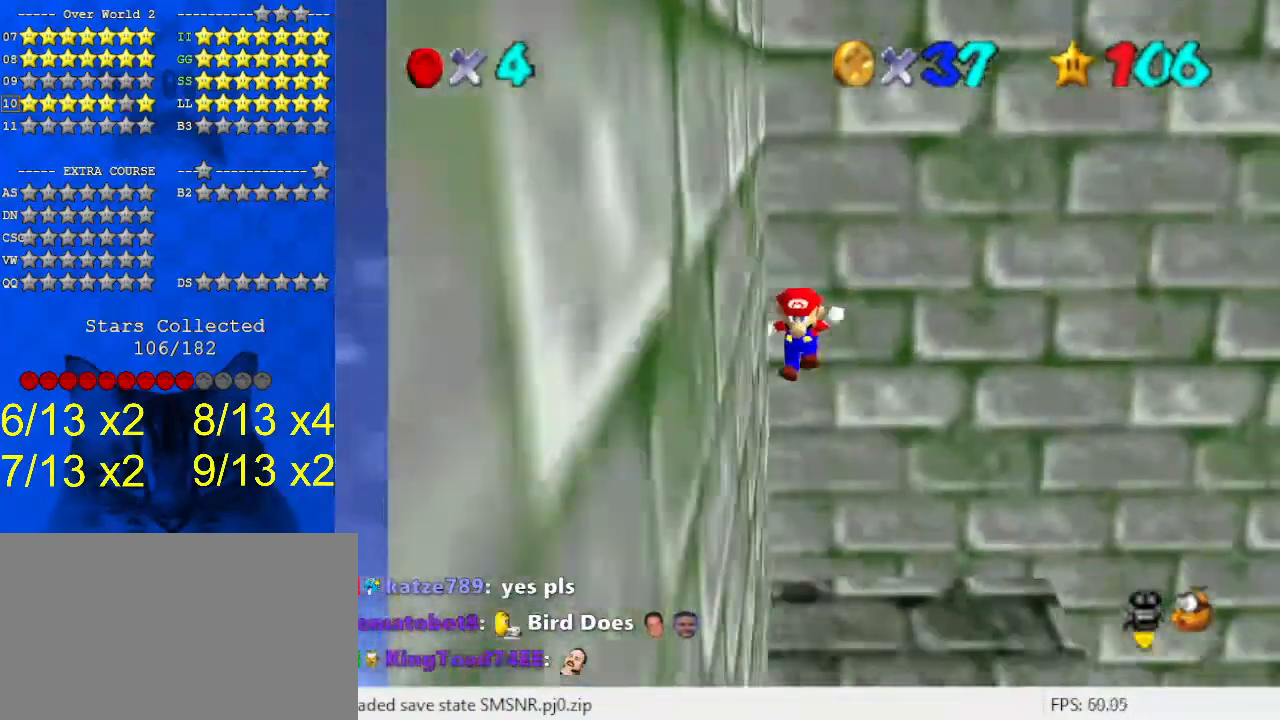
{"keys": ["down"], "events": []}
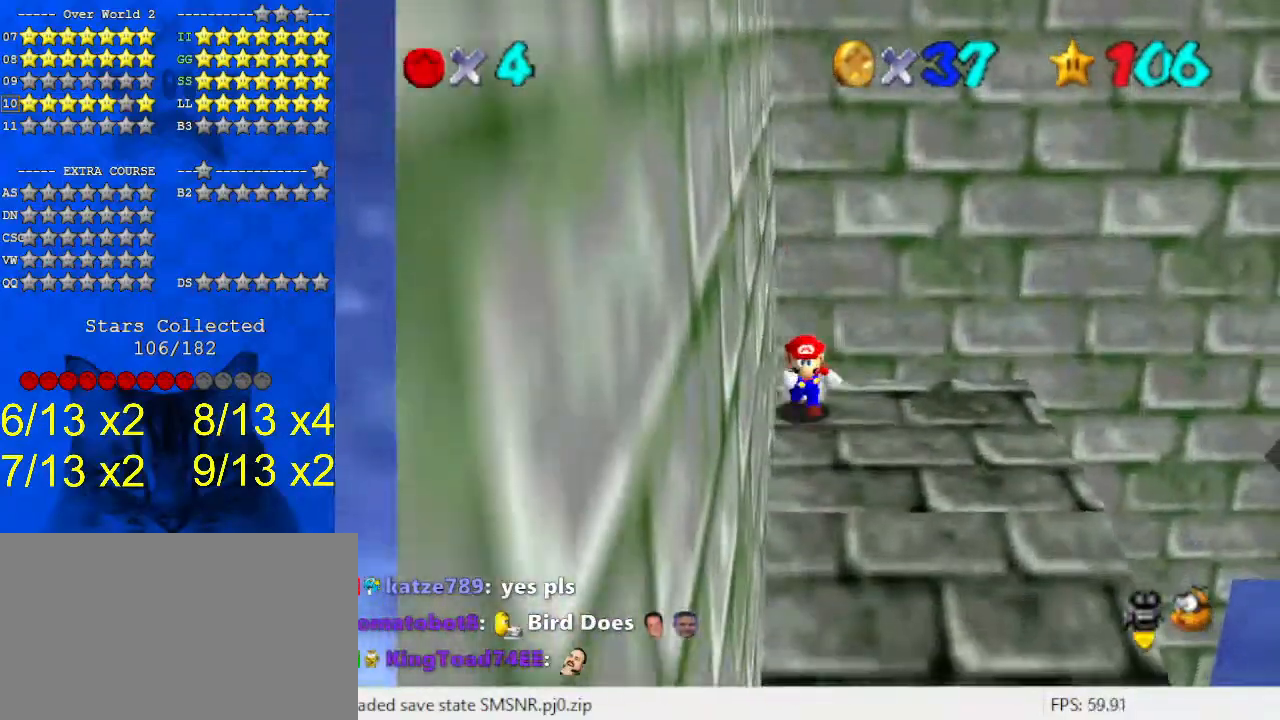
{"keys": ["shift", "up"], "events": [[67, "right", "down"], [100, "down", "up"], [167, "left", "down"], [200, "right", "up"], [200, "up", "down"], [233, "left", "up"], [233, "shift", "down"]]}
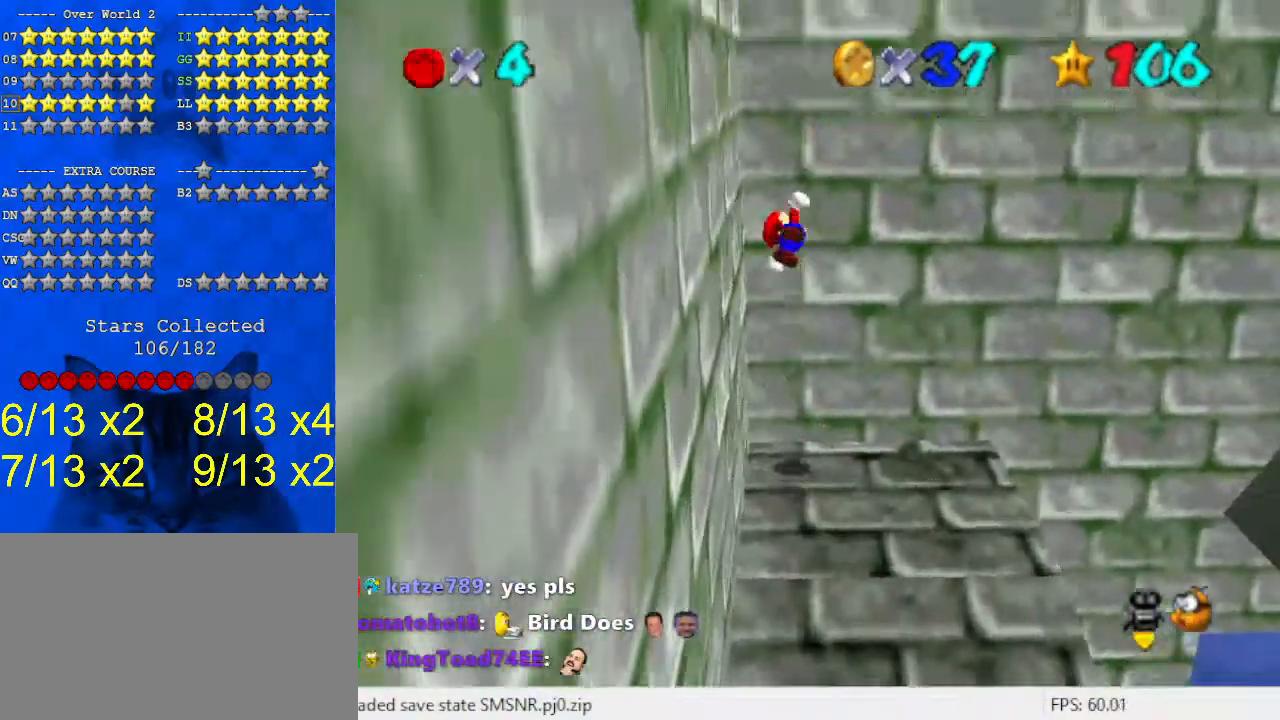
{"keys": ["left", "shift", "up"], "events": [[67, "left", "down"], [200, "shift", "up"], [267, "shift", "down"]]}
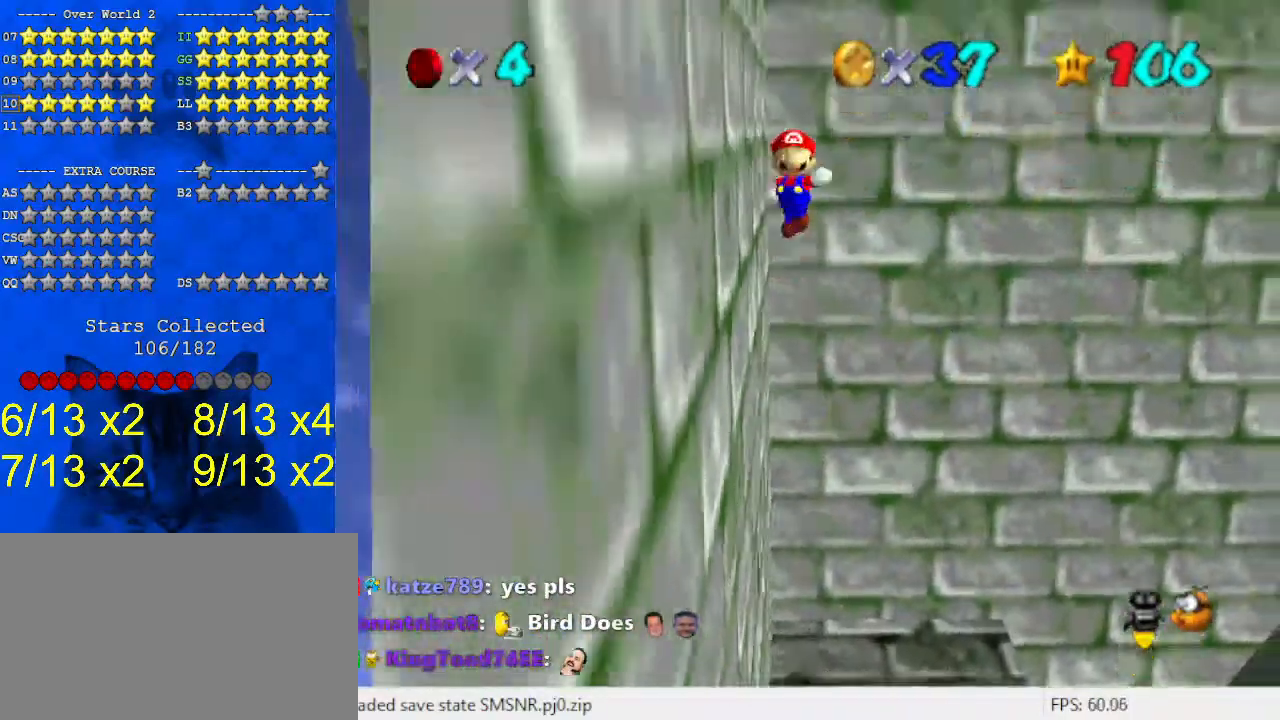
{"keys": ["up"], "events": [[33, "left", "up"], [67, "shift", "up"]]}
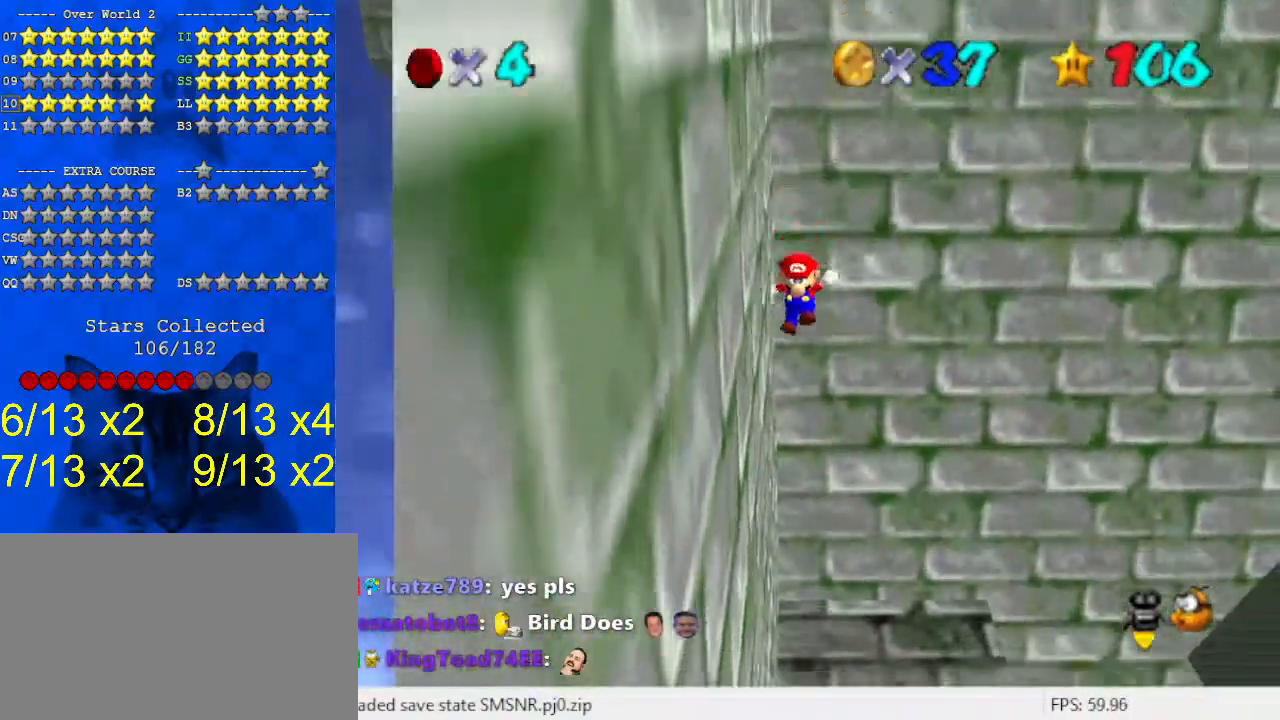
{"keys": ["down"], "events": [[100, "up", "up"], [167, "down", "down"], [400, "down", "up"], [467, "down", "down"]]}
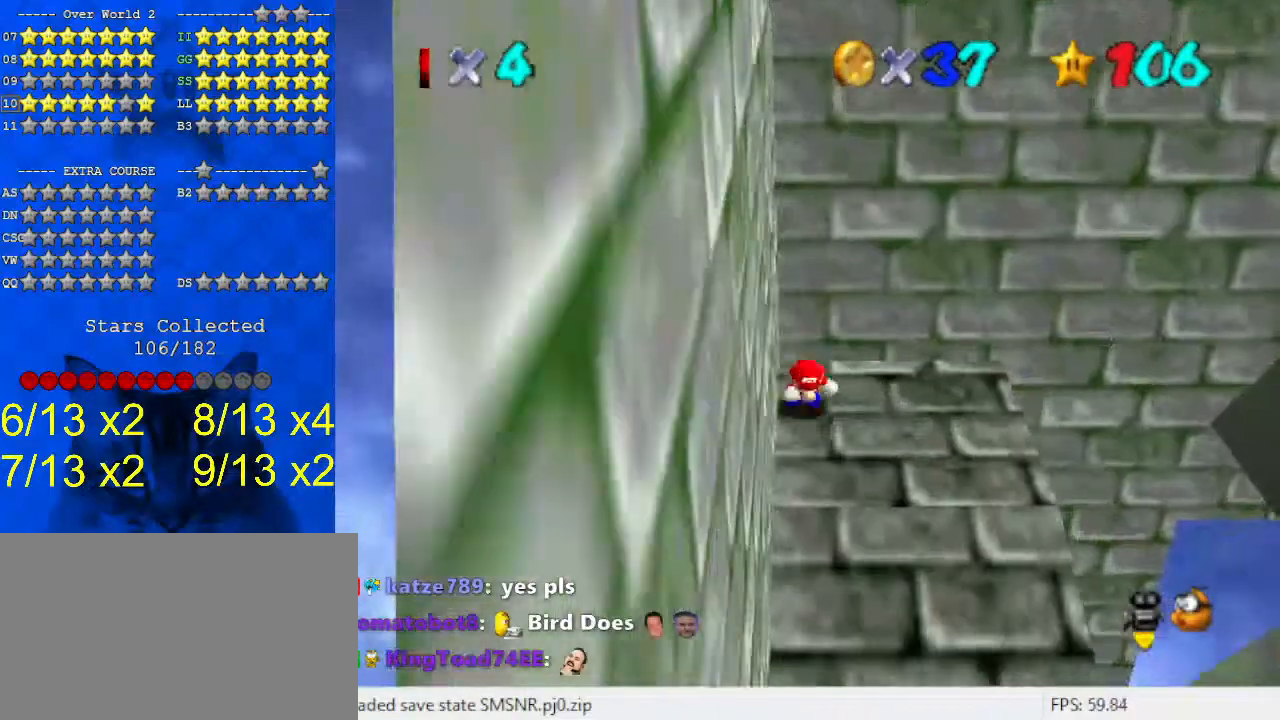
{"keys": ["shift", "up"], "events": [[233, "right", "down"], [333, "down", "up"], [367, "left", "down"], [400, "left", "up"], [400, "right", "up"], [400, "up", "down"], [500, "shift", "down"]]}
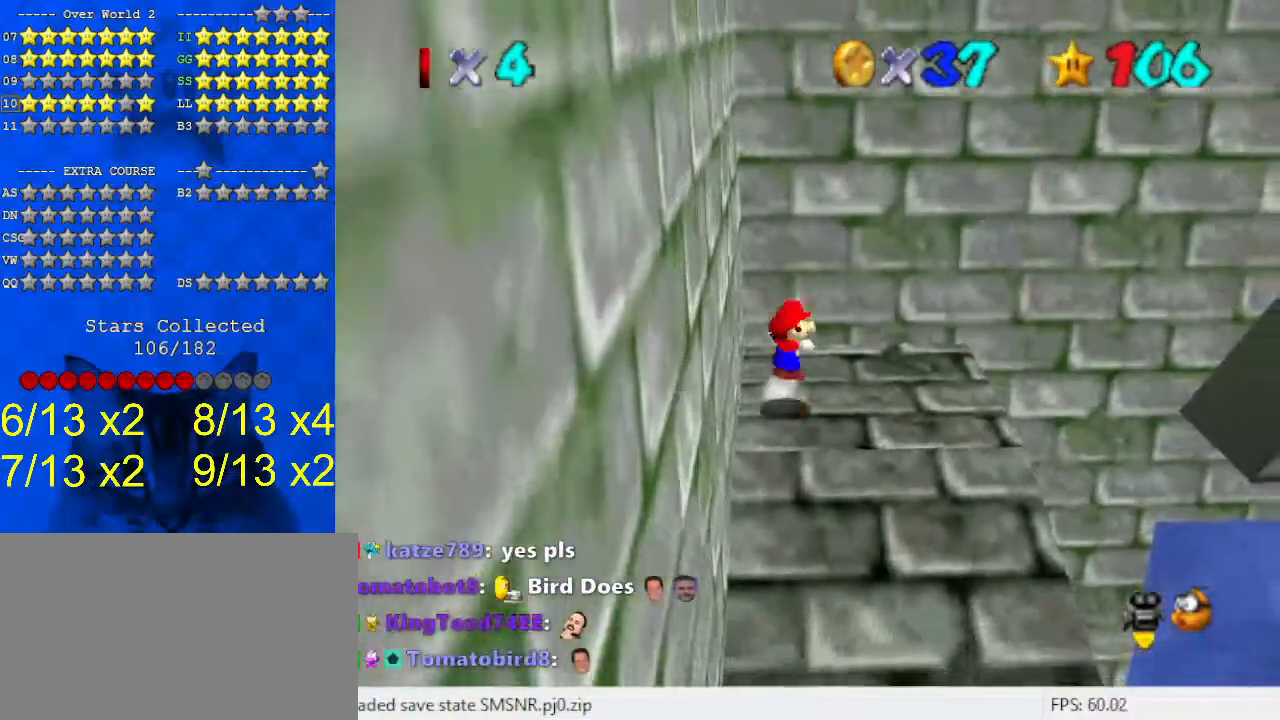
{"keys": ["left", "up"], "events": [[300, "left", "down"], [467, "shift", "up"]]}
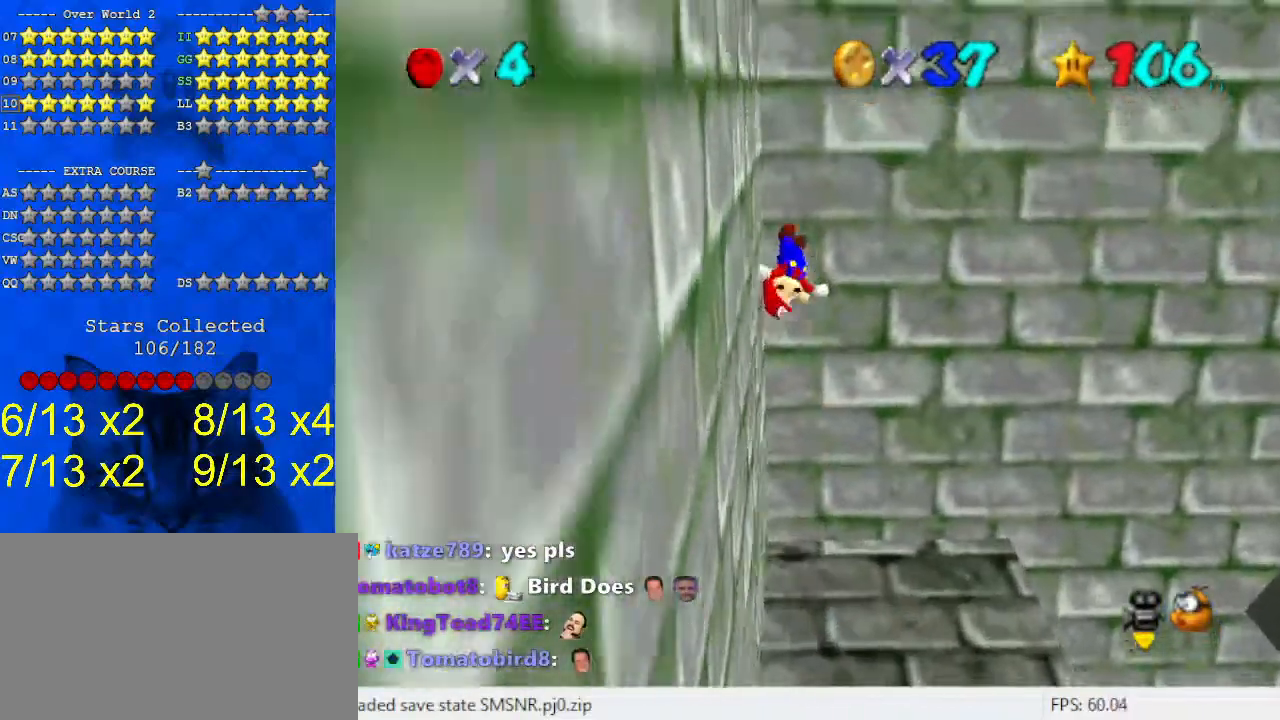
{"keys": [], "events": [[67, "shift", "down"], [333, "left", "up"], [400, "shift", "up"], [433, "up", "up"]]}
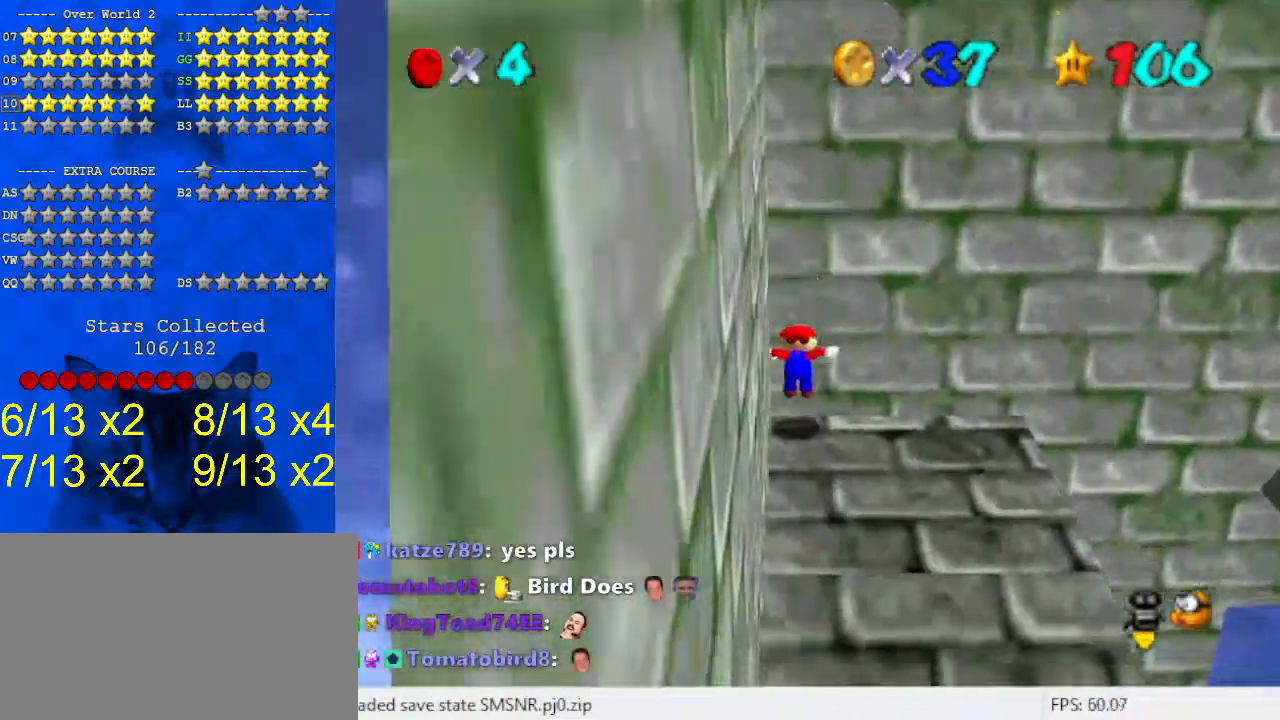
{"keys": ["down"], "events": [[400, "down", "down"]]}
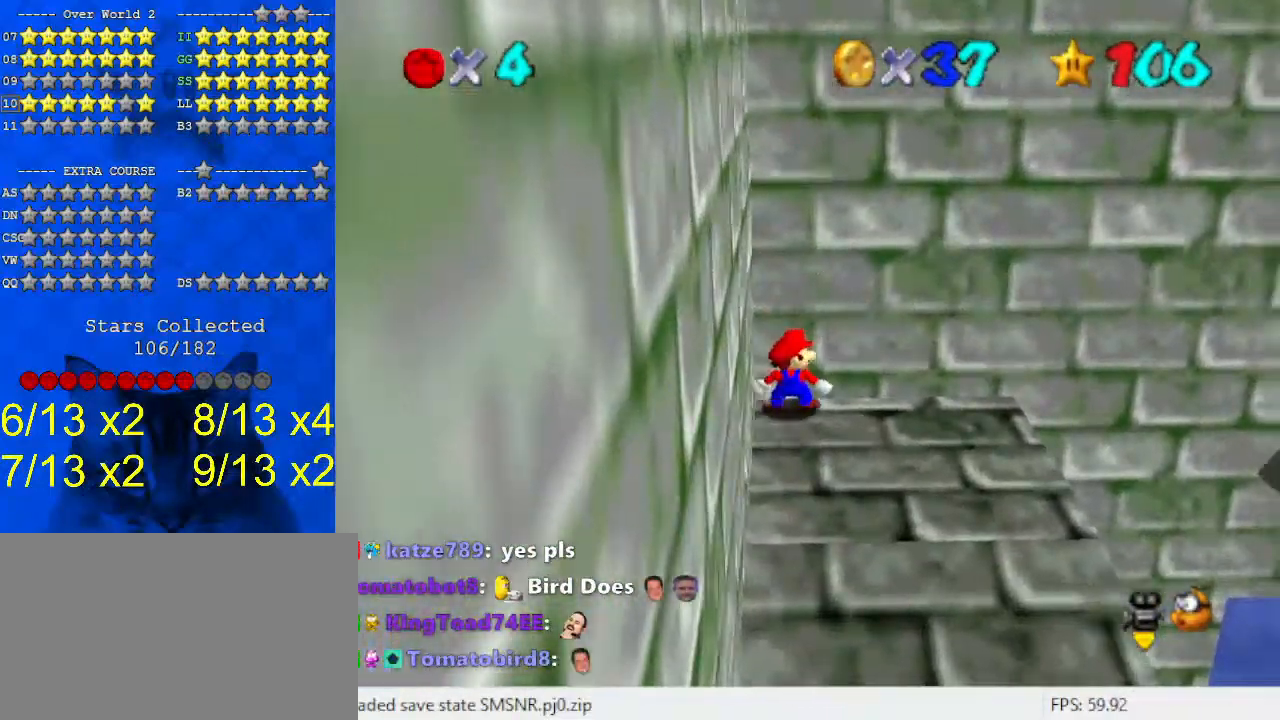
{"keys": ["down"], "events": []}
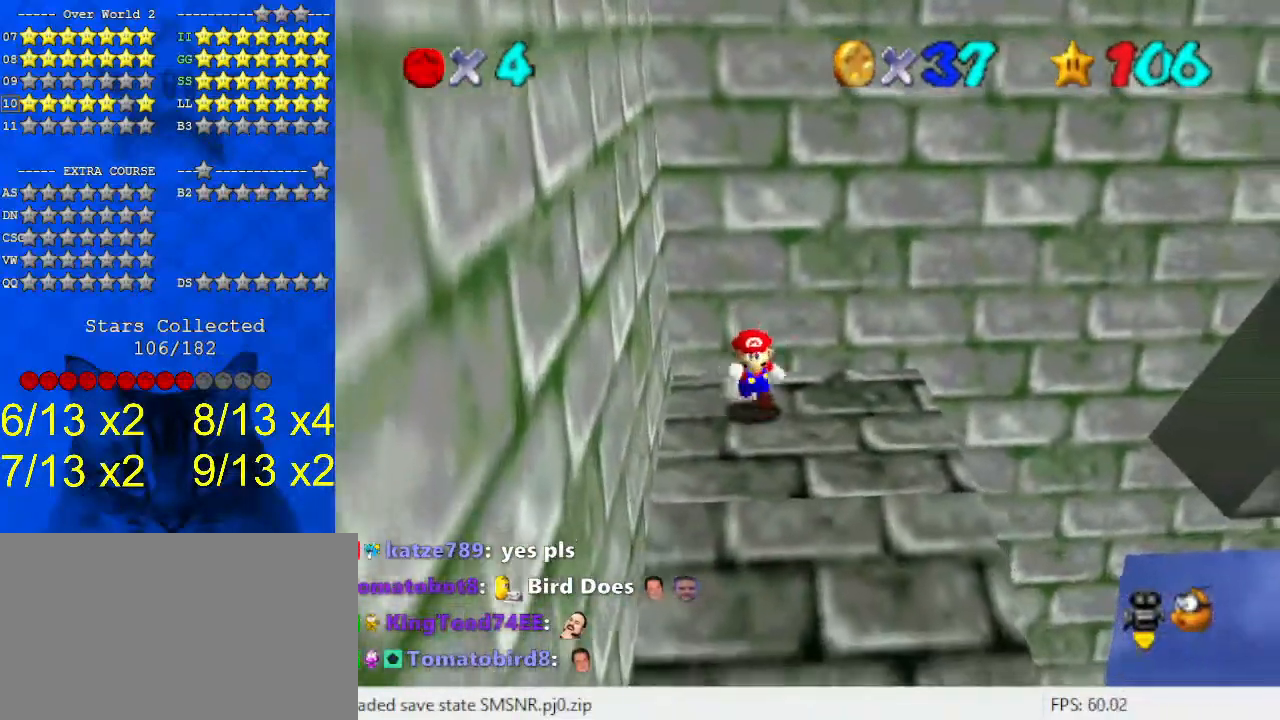
{"keys": ["shift", "up"], "events": [[100, "left", "down"], [133, "down", "up"], [133, "right", "down"], [233, "left", "up"], [233, "right", "up"], [233, "up", "down"], [333, "shift", "down"]]}
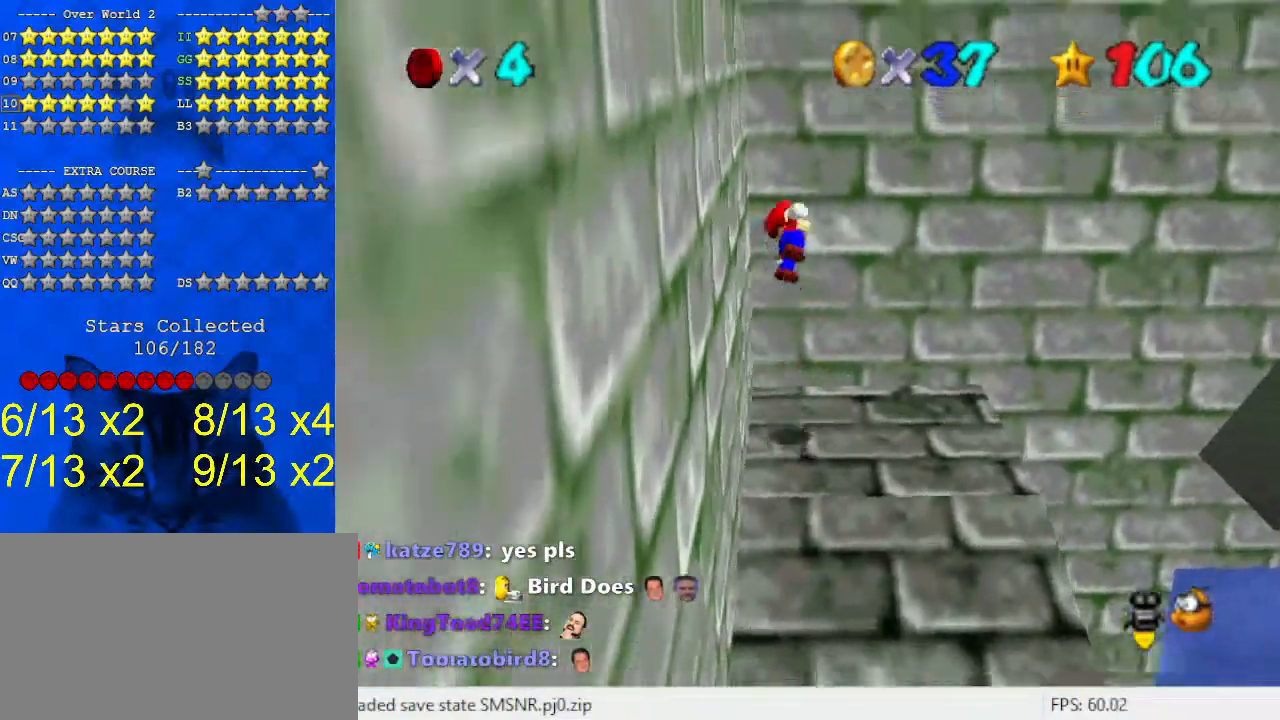
{"keys": ["left", "shift", "up"], "events": [[233, "left", "down"], [300, "shift", "up"], [367, "shift", "down"]]}
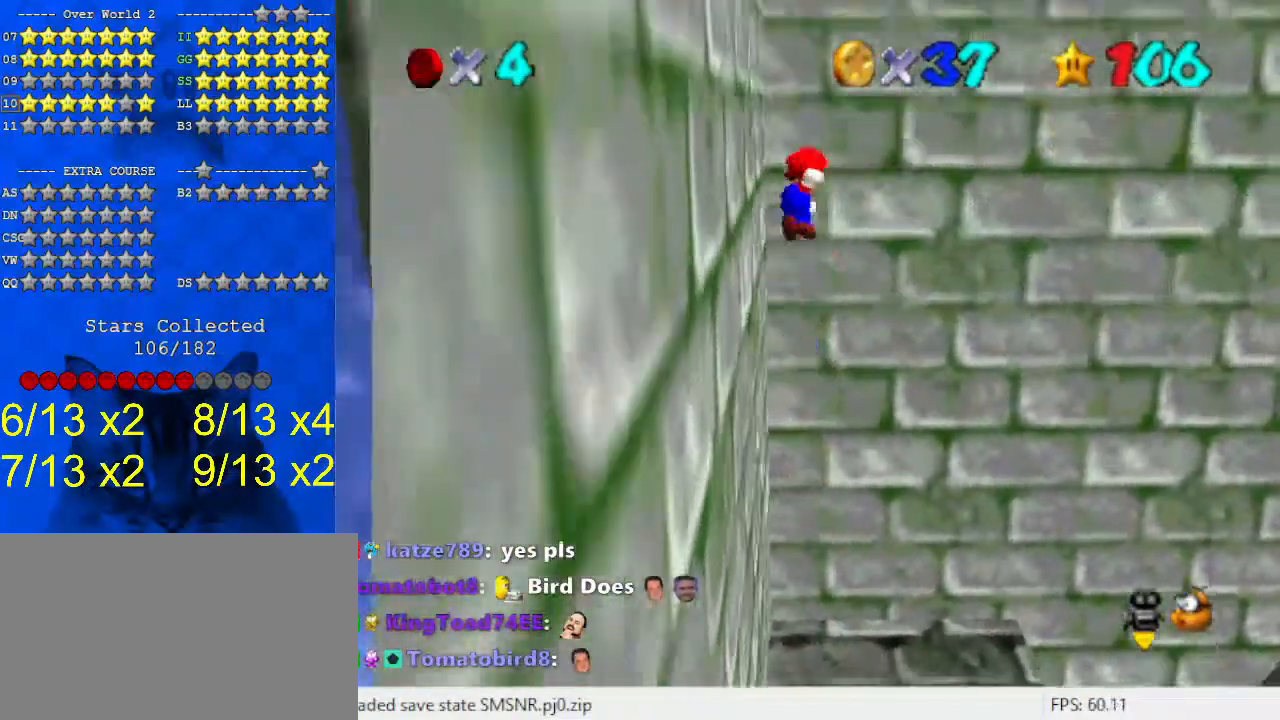
{"keys": ["shift", "up"], "events": [[200, "left", "up"], [300, "shift", "up"], [333, "right", "down"], [400, "shift", "down"], [433, "right", "up"]]}
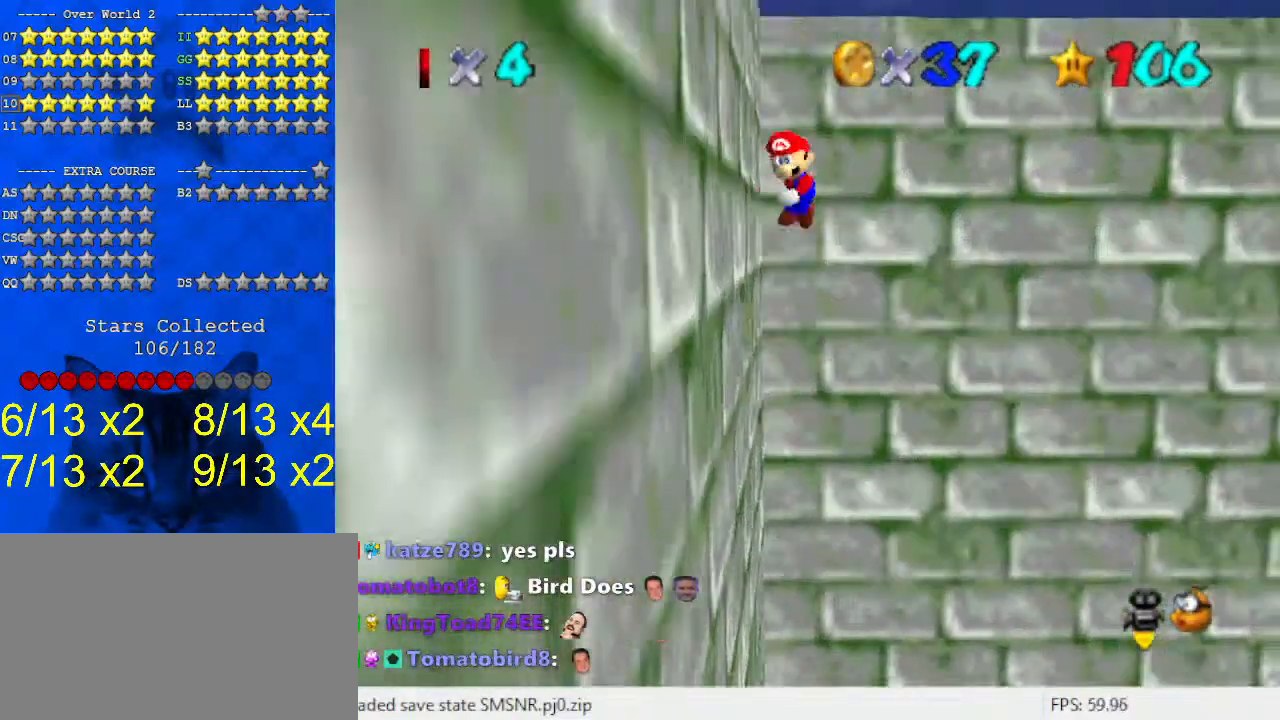
{"keys": ["left", "shift", "up"], "events": [[167, "left", "down"]]}
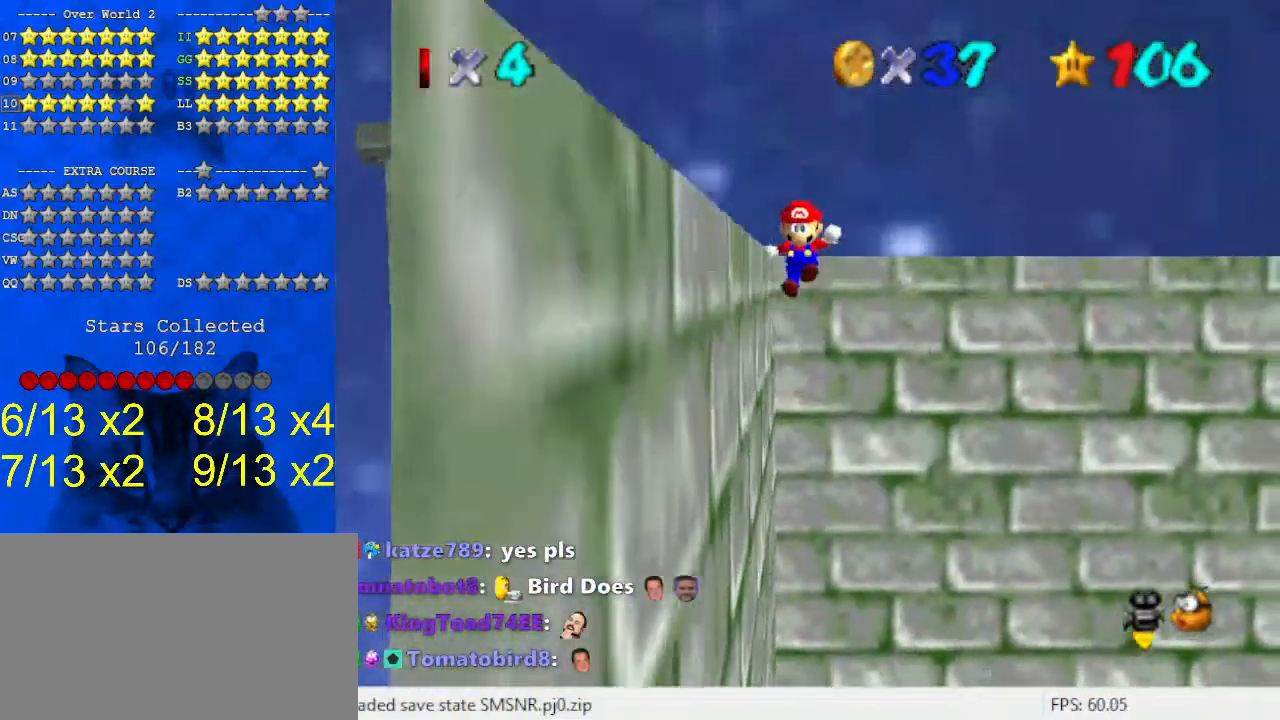
{"keys": ["up"], "events": [[67, "shift", "up"], [167, "shift", "down"], [300, "left", "up"], [300, "up", "up"], [367, "shift", "up"], [500, "up", "down"]]}